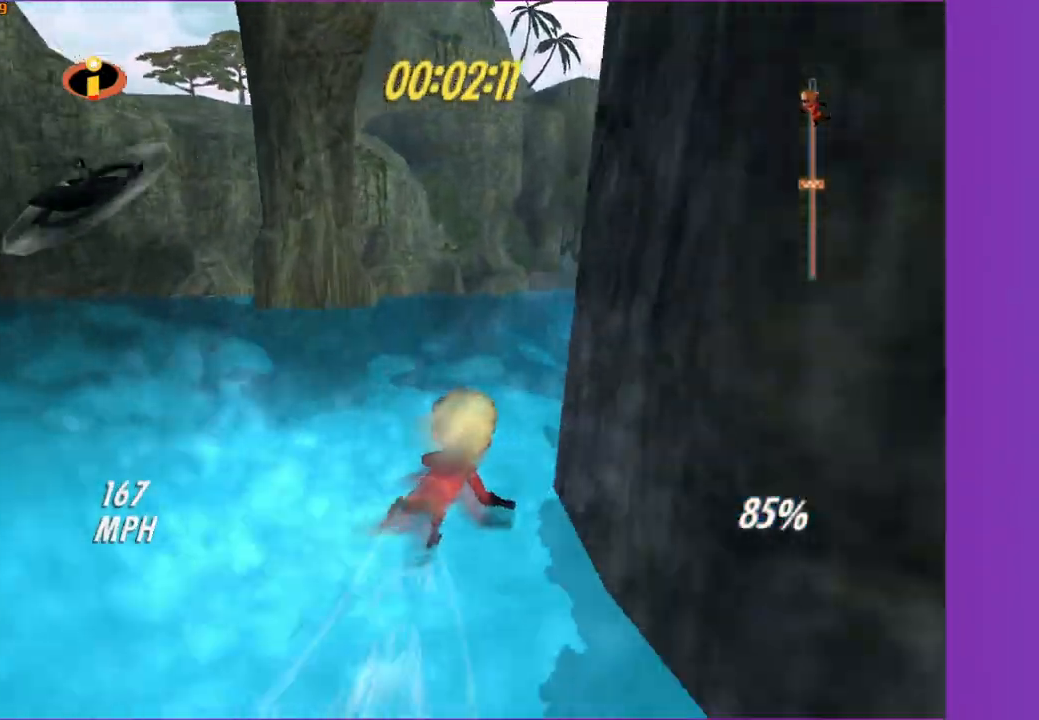
Gameplay with a controller (Xbox layout); each line is a JSON object with the inputs held at the frame after it. "events" lists button and stick changes between this image and that frame as [ms after this image, input, new state], when the widget could be followed in between.
{"buttons": ["Y"], "left_stick": "up-right", "right_stick": "center", "events": [[183, "left_stick", "up-right"]]}
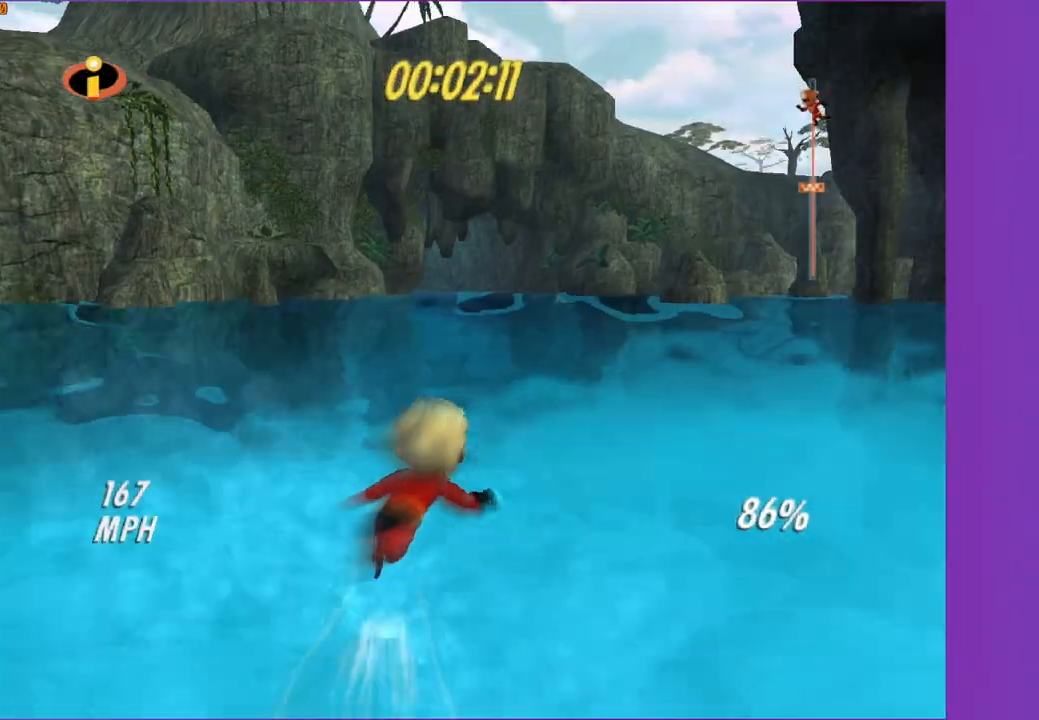
{"buttons": ["Y"], "left_stick": "center", "right_stick": "center", "events": [[50, "left_stick", "center"], [233, "left_stick", "up"], [483, "left_stick", "center"]]}
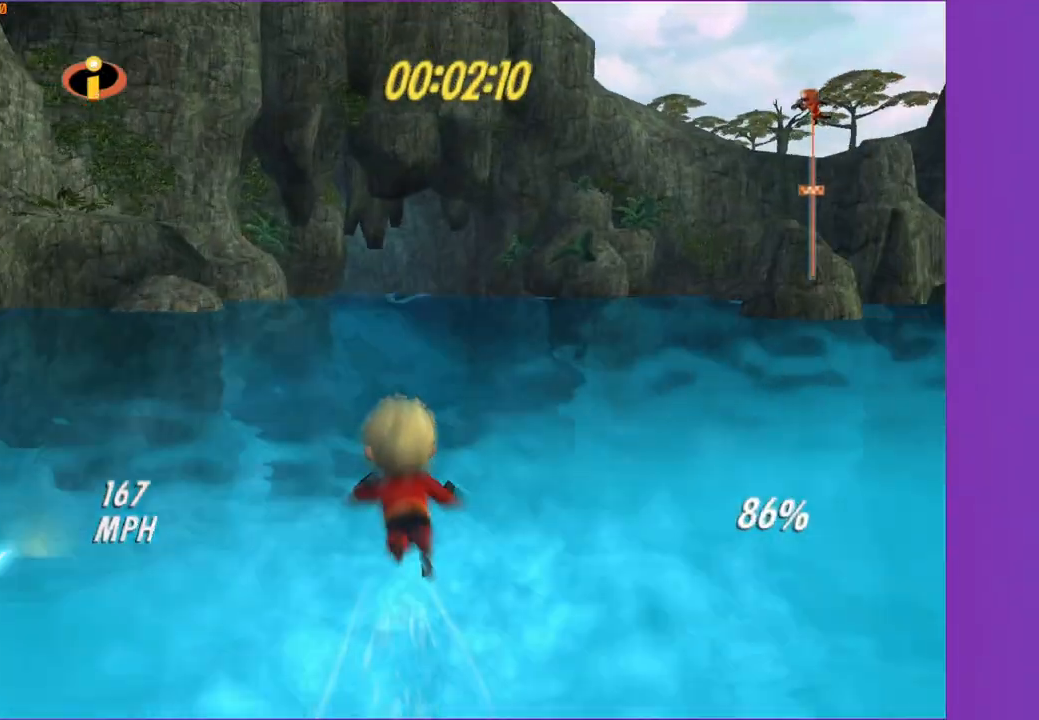
{"buttons": ["Y"], "left_stick": "up", "right_stick": "center", "events": [[167, "left_stick", "up"]]}
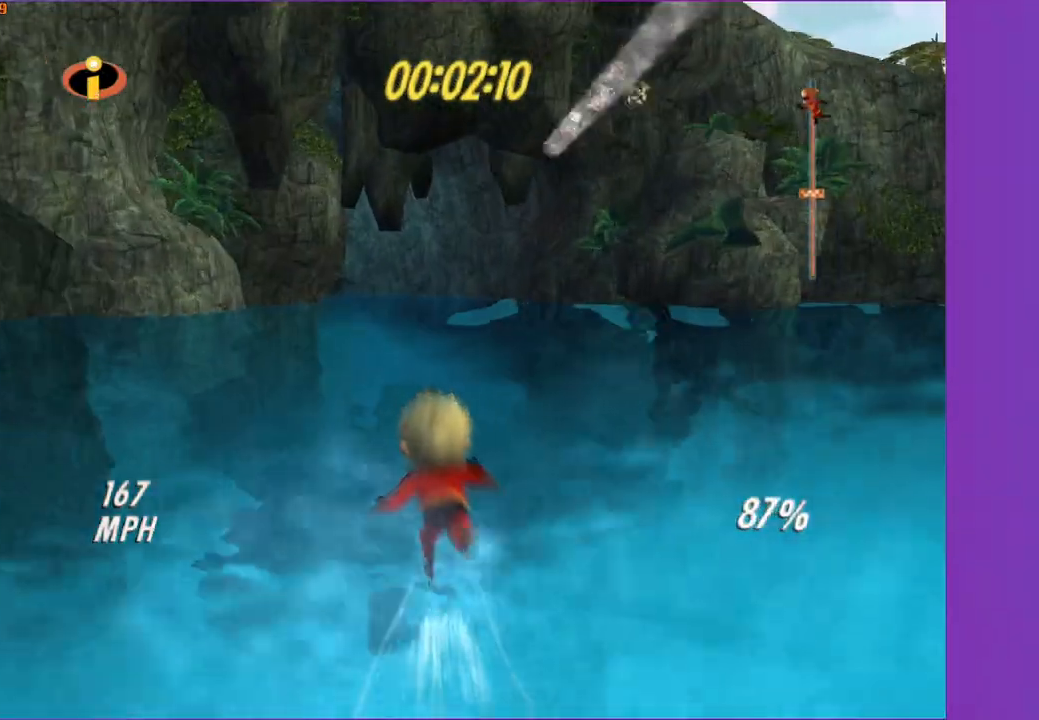
{"buttons": [], "left_stick": "up", "right_stick": "center", "events": [[200, "Y", "up"]]}
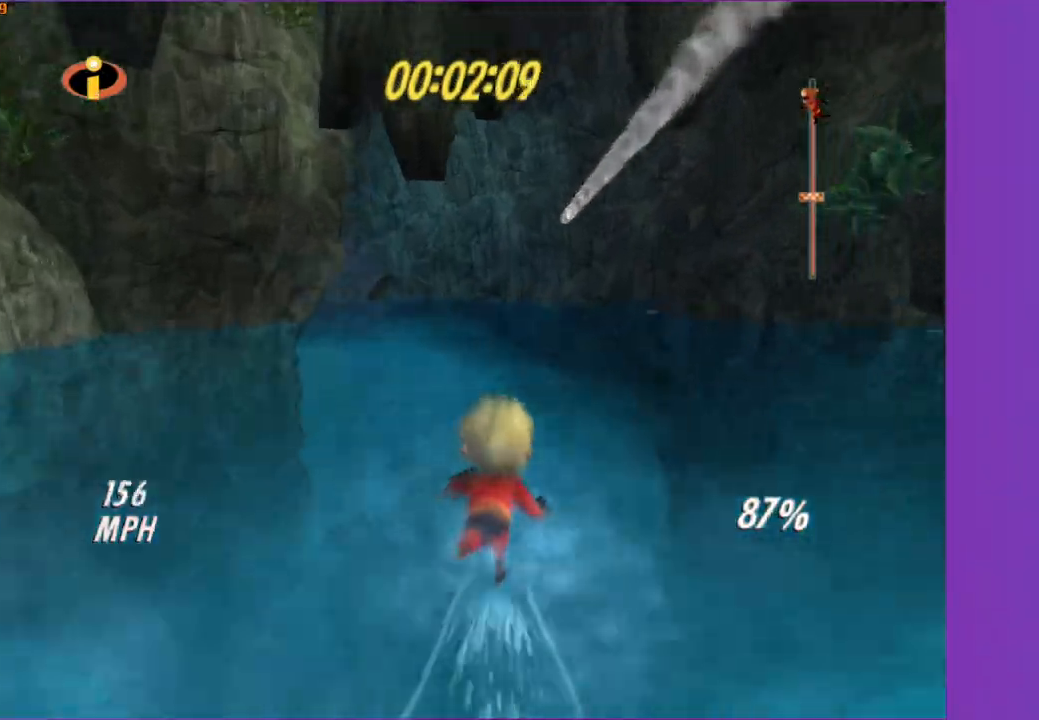
{"buttons": [], "left_stick": "up-left", "right_stick": "center", "events": [[150, "left_stick", "up-left"]]}
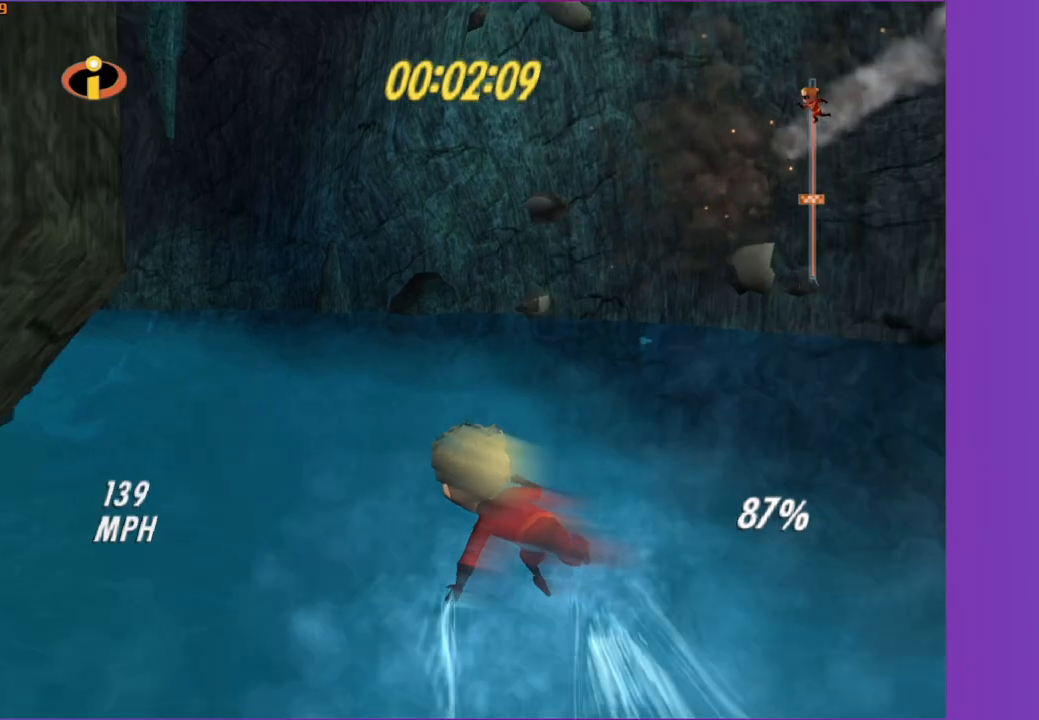
{"buttons": [], "left_stick": "left", "right_stick": "center", "events": [[133, "left_stick", "left"]]}
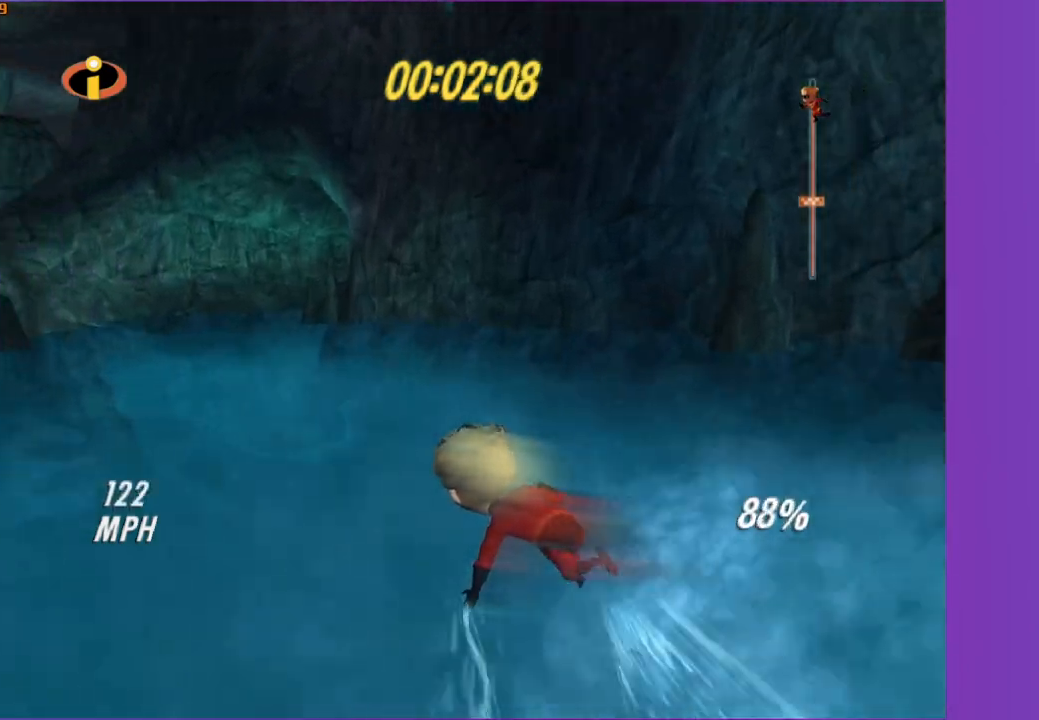
{"buttons": ["Y"], "left_stick": "up", "right_stick": "center", "events": [[83, "left_stick", "up-left"], [350, "Y", "down"], [483, "left_stick", "up"]]}
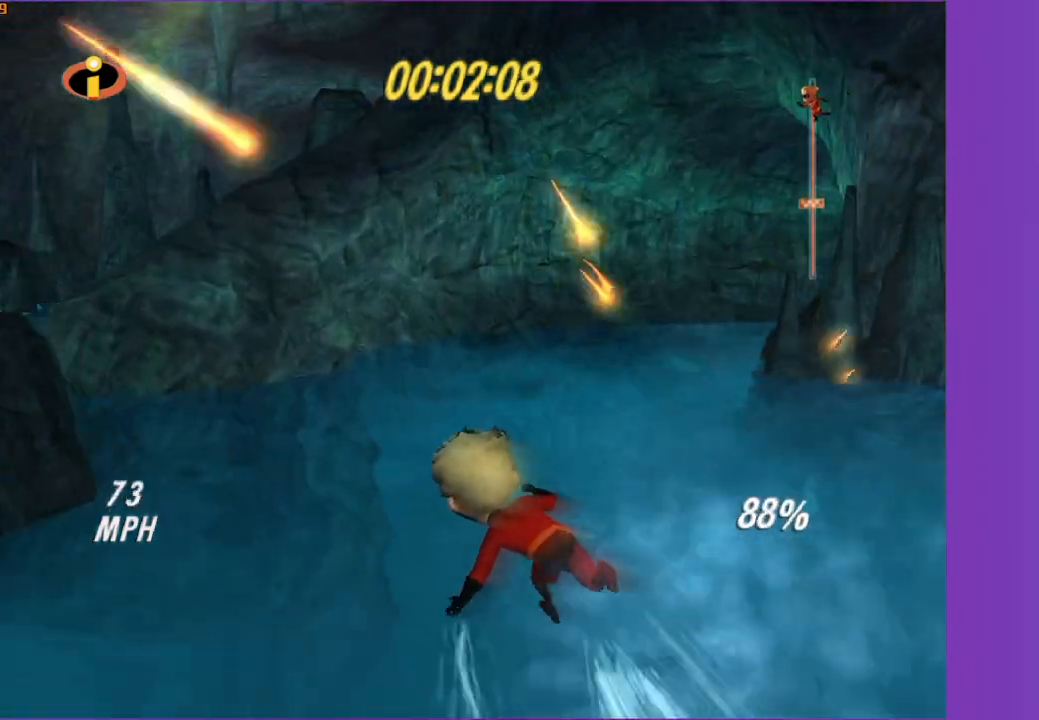
{"buttons": ["Y"], "left_stick": "up-left", "right_stick": "center", "events": [[333, "left_stick", "up-left"]]}
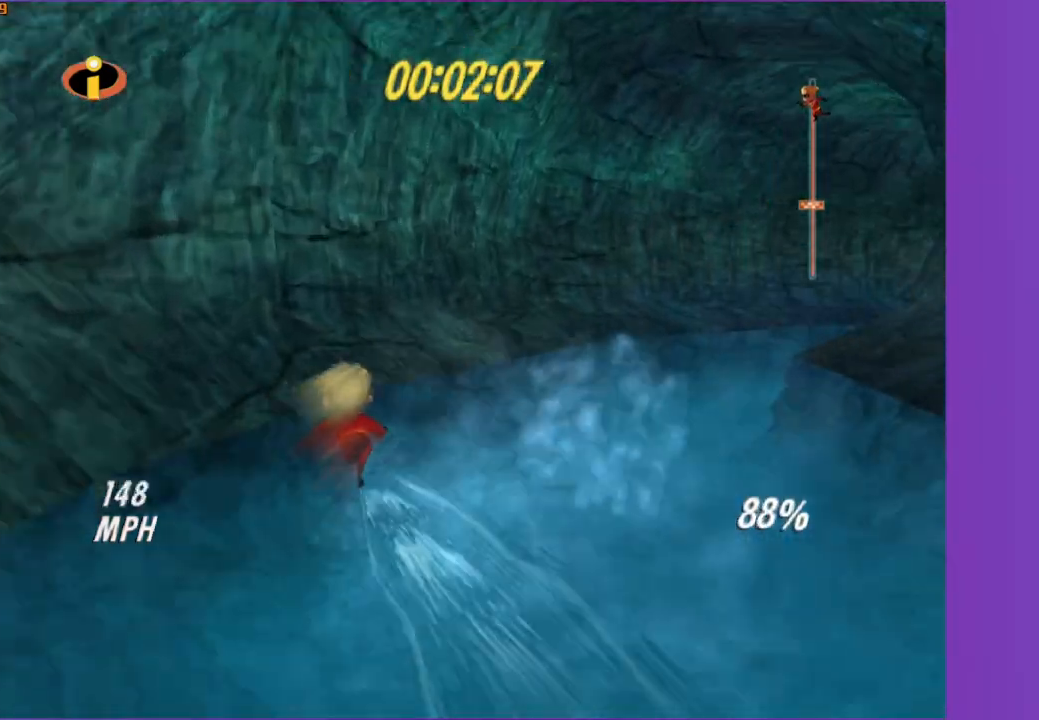
{"buttons": ["Y"], "left_stick": "left", "right_stick": "center", "events": [[67, "left_stick", "left"]]}
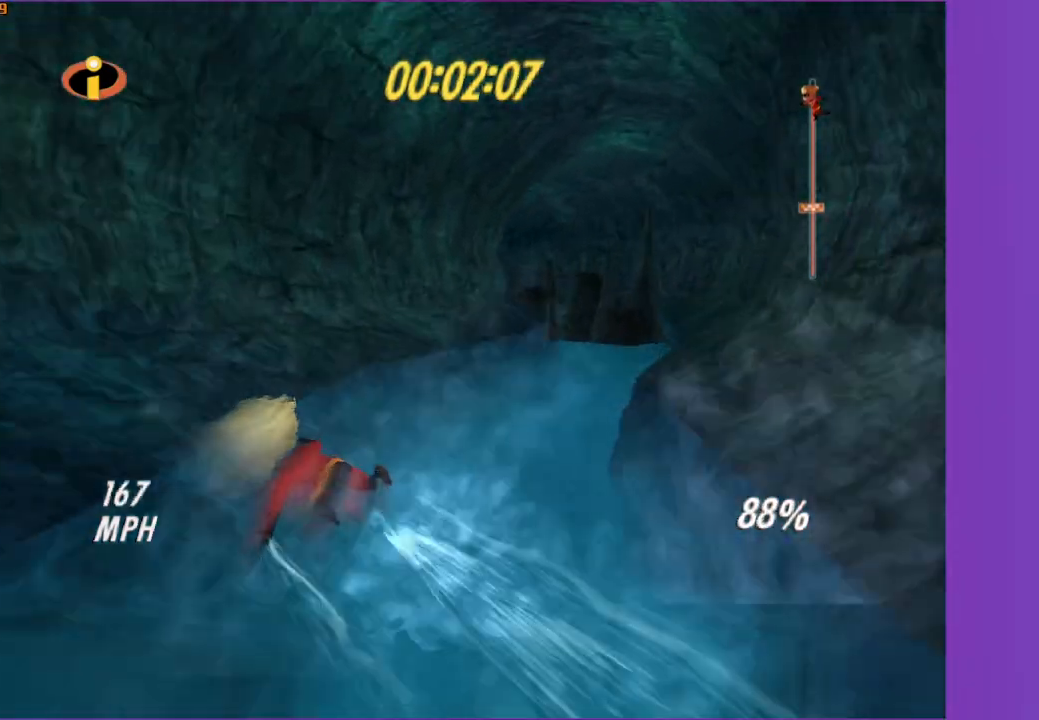
{"buttons": ["Y"], "left_stick": "left", "right_stick": "center", "events": []}
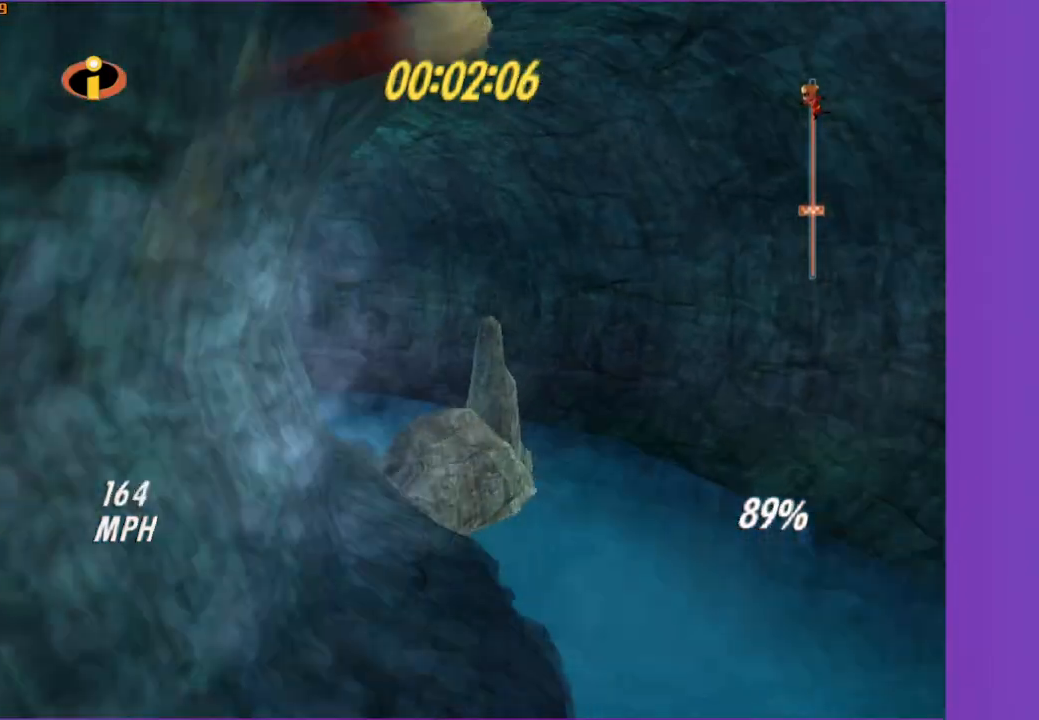
{"buttons": [], "left_stick": "center", "right_stick": "center", "events": [[33, "left_stick", "center"], [83, "Y", "up"]]}
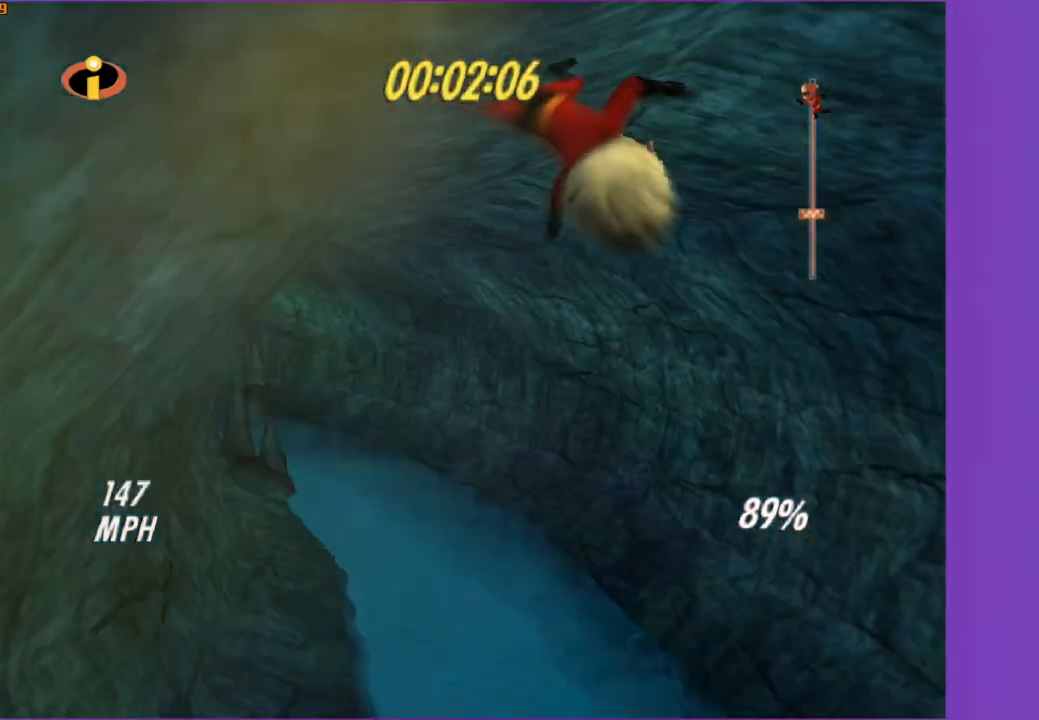
{"buttons": [], "left_stick": "center", "right_stick": "center", "events": []}
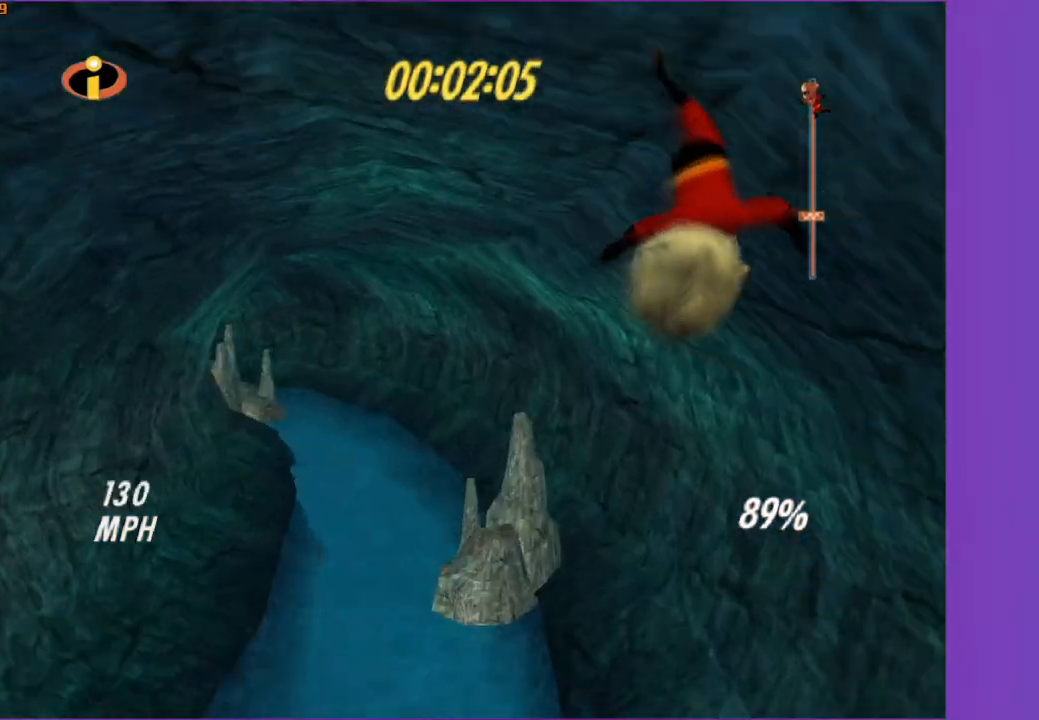
{"buttons": [], "left_stick": "left", "right_stick": "center", "events": [[167, "left_stick", "left"]]}
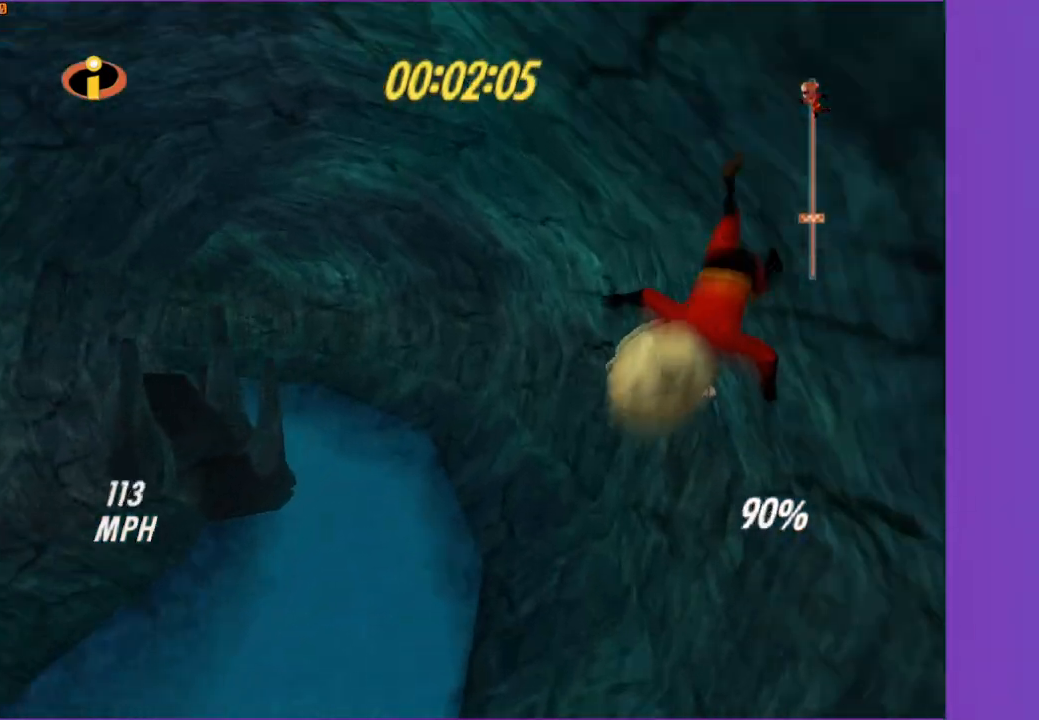
{"buttons": [], "left_stick": "left", "right_stick": "center", "events": []}
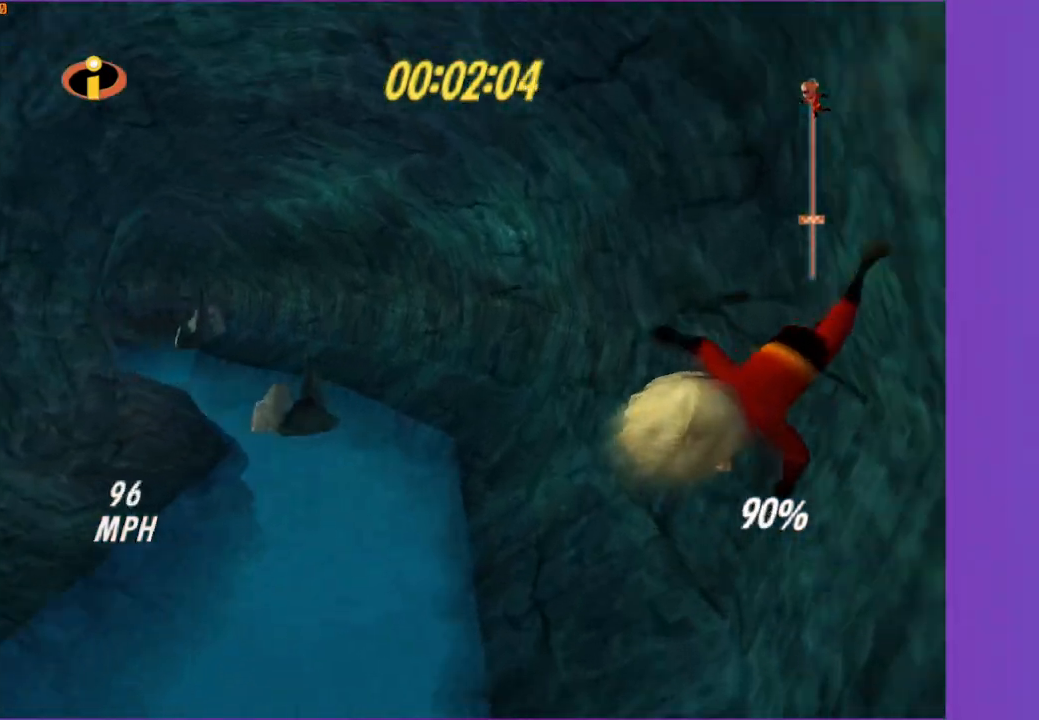
{"buttons": [], "left_stick": "up-left", "right_stick": "center", "events": [[167, "left_stick", "up-left"]]}
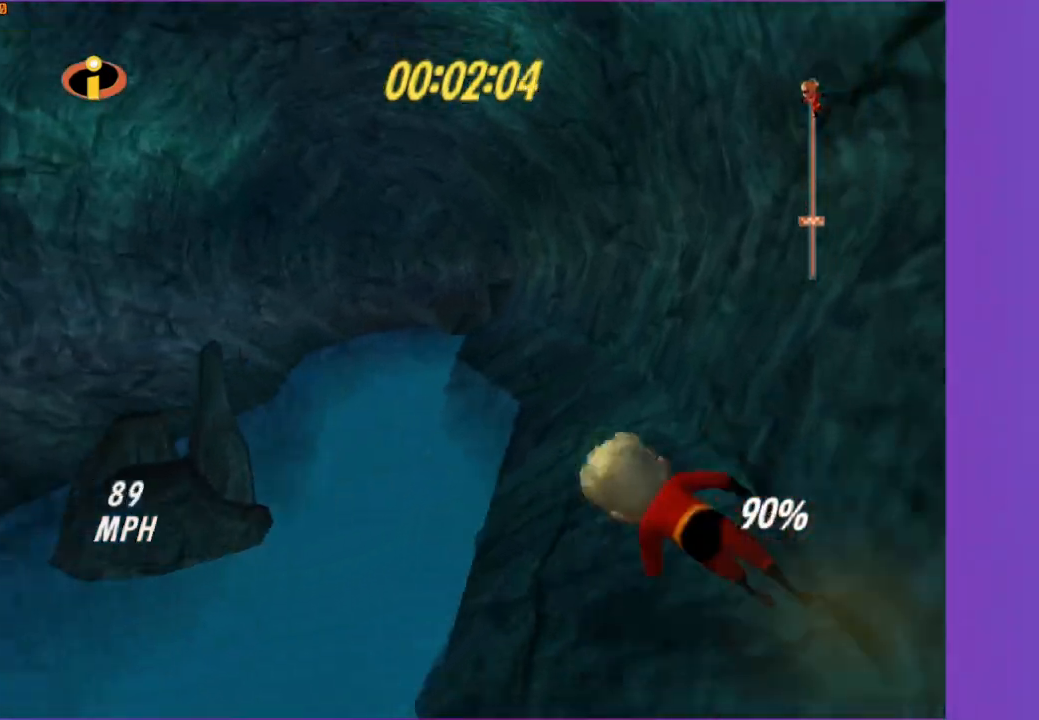
{"buttons": [], "left_stick": "up", "right_stick": "center", "events": [[467, "left_stick", "up"]]}
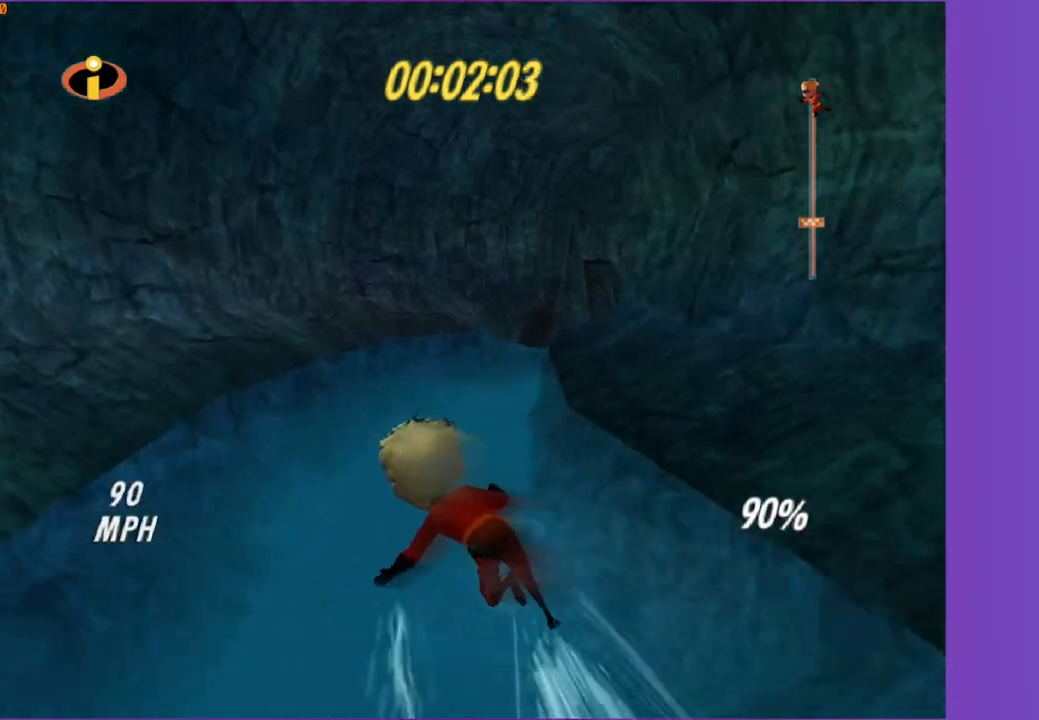
{"buttons": [], "left_stick": "right", "right_stick": "center", "events": [[200, "left_stick", "up-right"], [350, "left_stick", "right"]]}
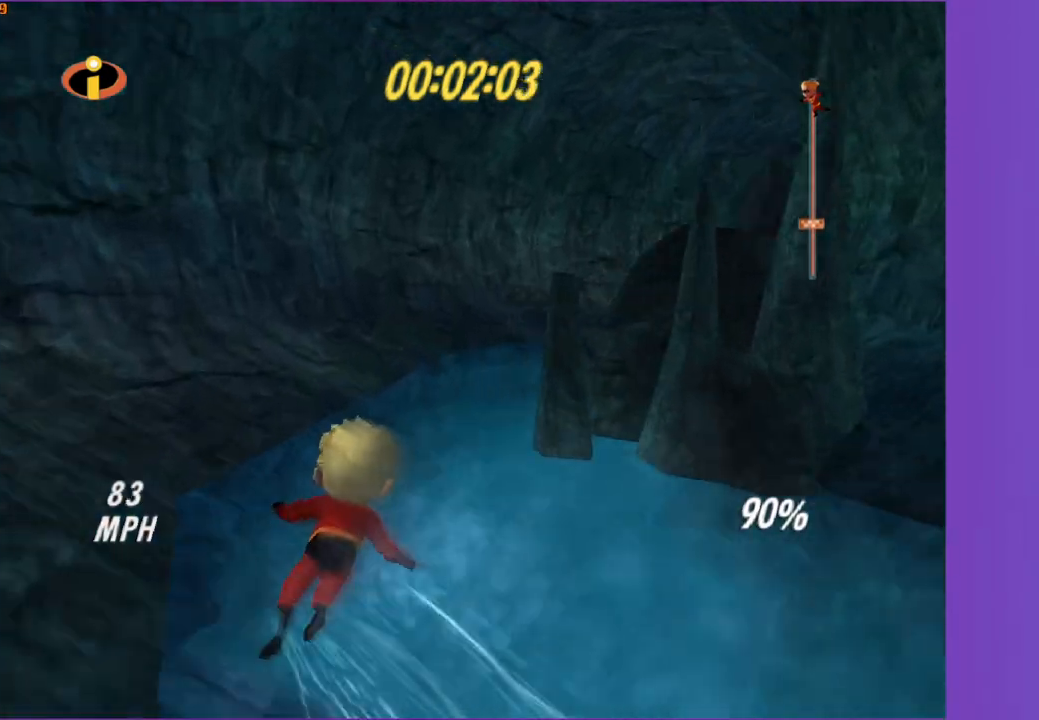
{"buttons": [], "left_stick": "right", "right_stick": "center", "events": []}
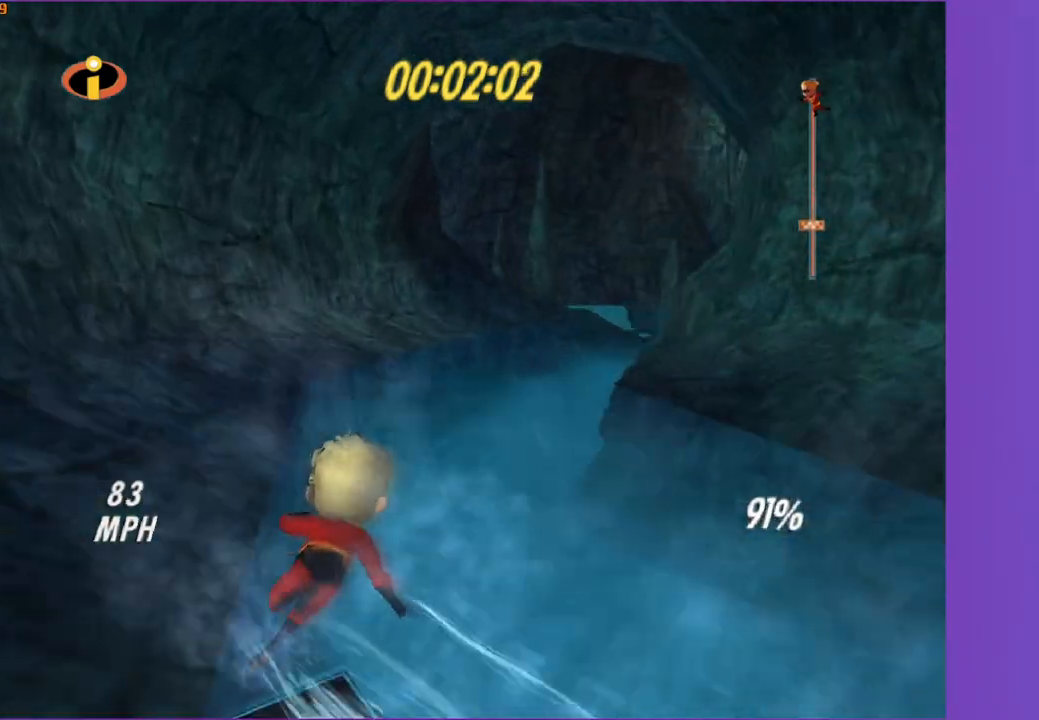
{"buttons": [], "left_stick": "right", "right_stick": "center", "events": []}
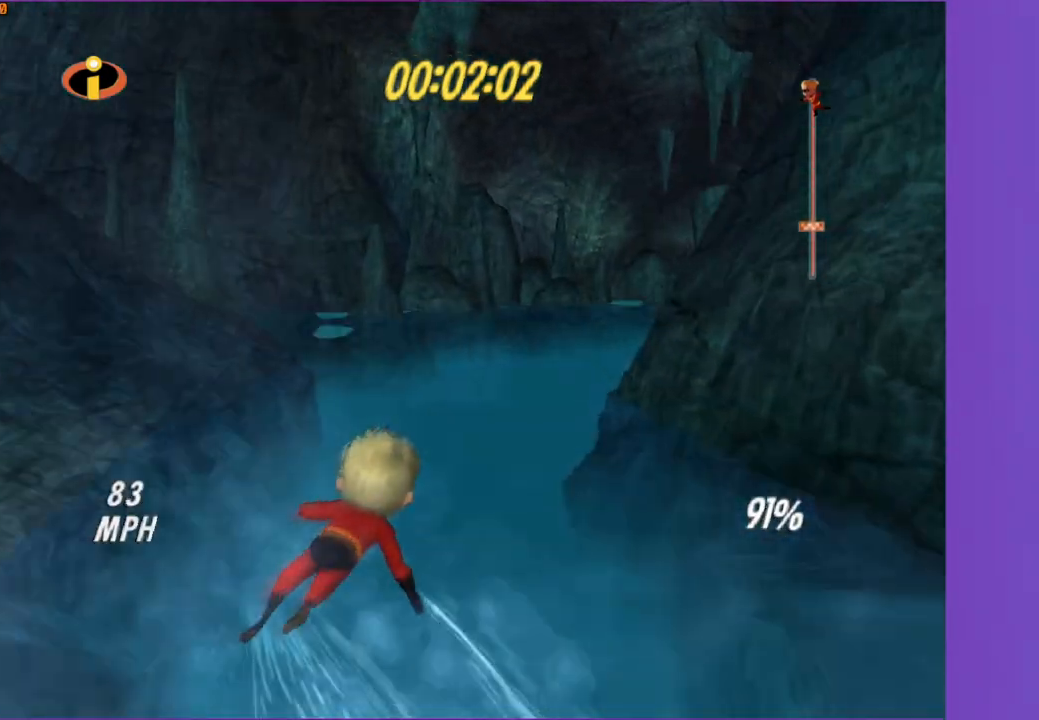
{"buttons": [], "left_stick": "up", "right_stick": "center", "events": [[167, "left_stick", "up-right"], [333, "left_stick", "up"]]}
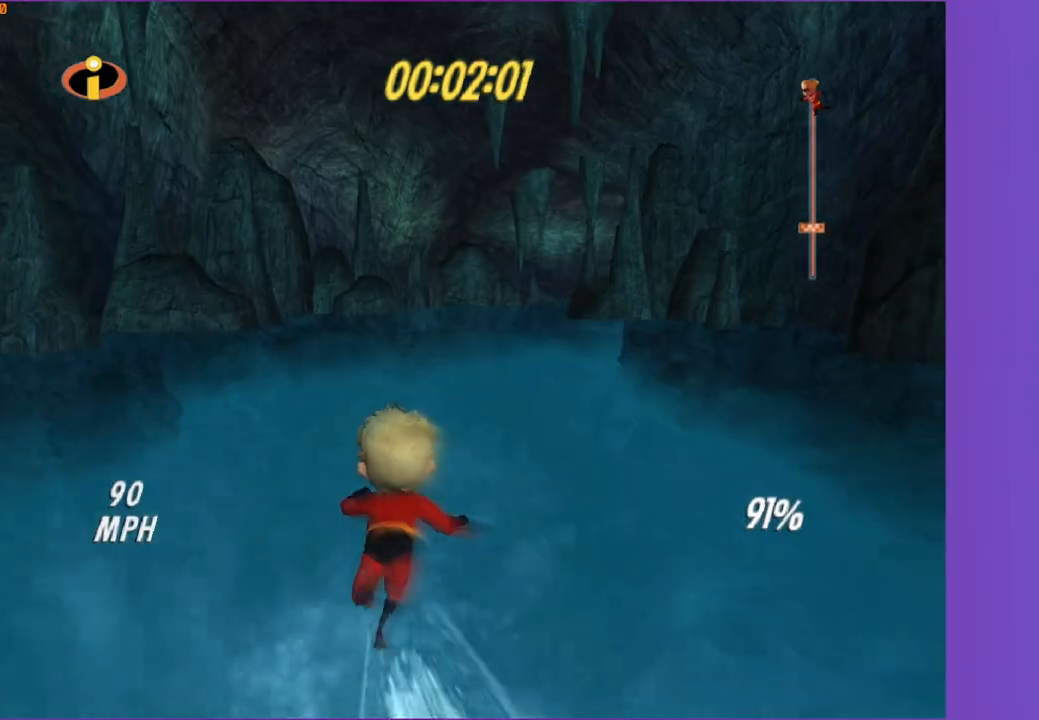
{"buttons": [], "left_stick": "up-right", "right_stick": "center", "events": [[183, "left_stick", "up-right"]]}
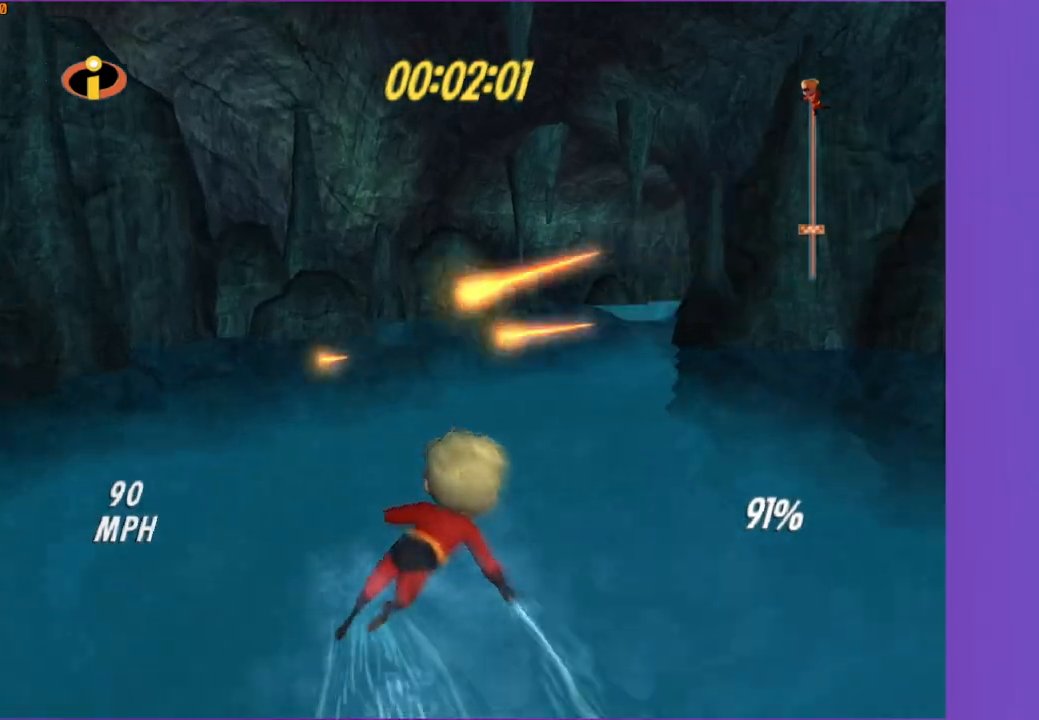
{"buttons": [], "left_stick": "up-right", "right_stick": "center", "events": []}
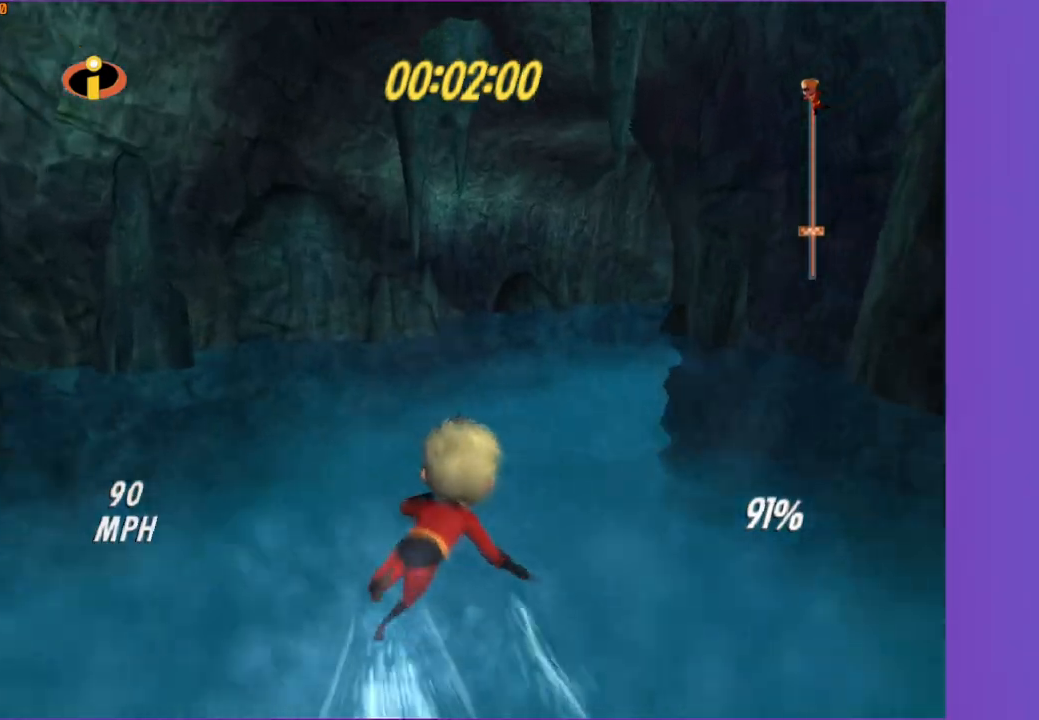
{"buttons": [], "left_stick": "up-right", "right_stick": "center", "events": [[133, "A", "down"], [233, "A", "up"], [333, "A", "down"], [417, "A", "up"]]}
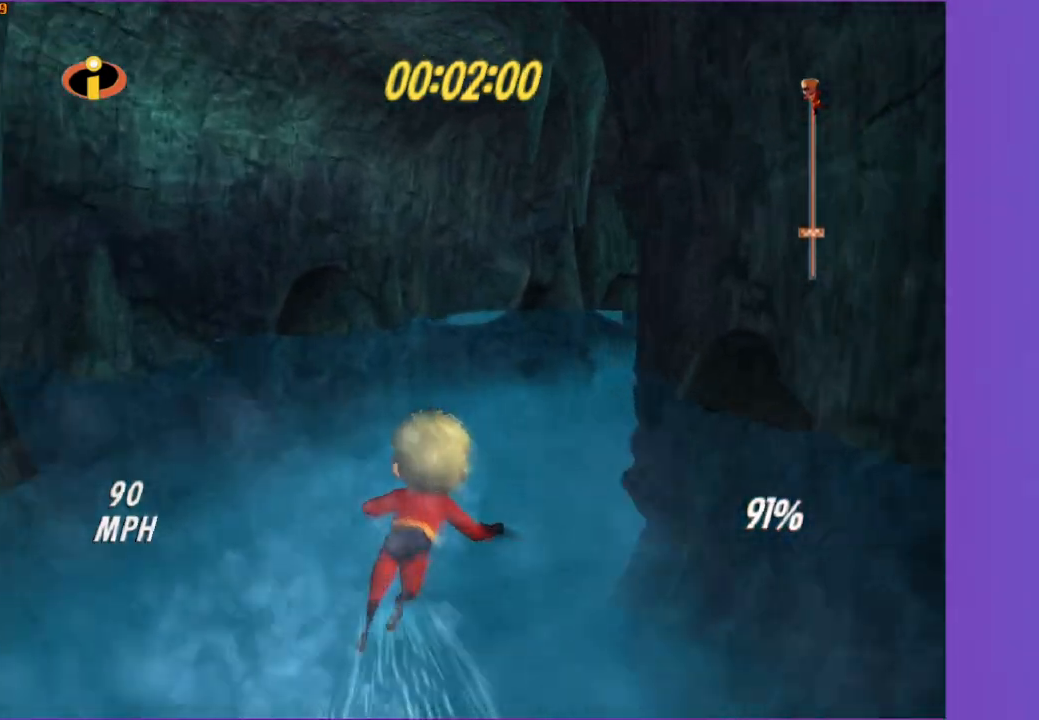
{"buttons": [], "left_stick": "up-right", "right_stick": "center", "events": [[33, "A", "down"], [100, "A", "up"], [200, "A", "down"], [283, "A", "up"], [383, "A", "down"], [467, "A", "up"]]}
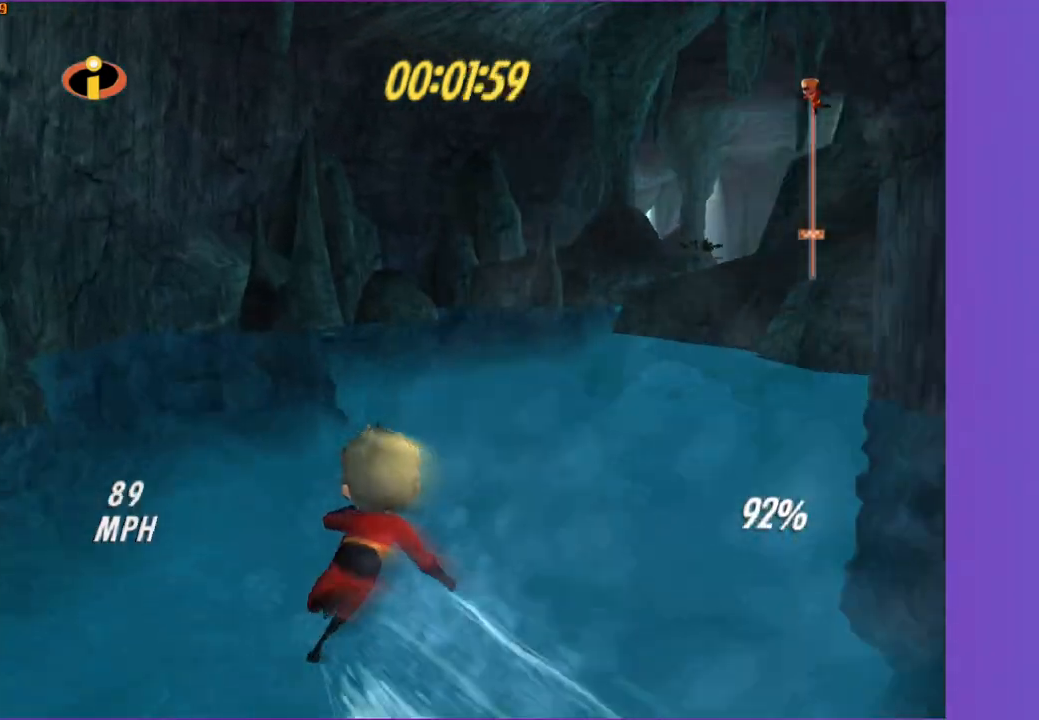
{"buttons": [], "left_stick": "up-right", "right_stick": "center", "events": [[50, "A", "down"], [150, "A", "up"], [233, "A", "down"], [333, "A", "up"]]}
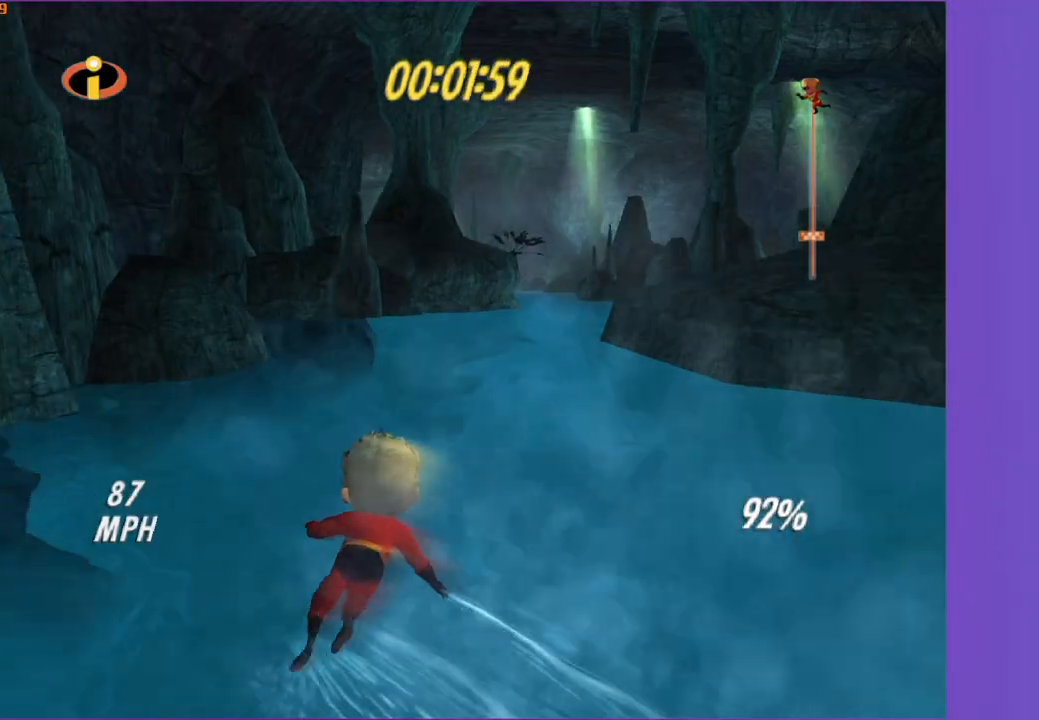
{"buttons": [], "left_stick": "right", "right_stick": "center", "events": [[333, "left_stick", "right"]]}
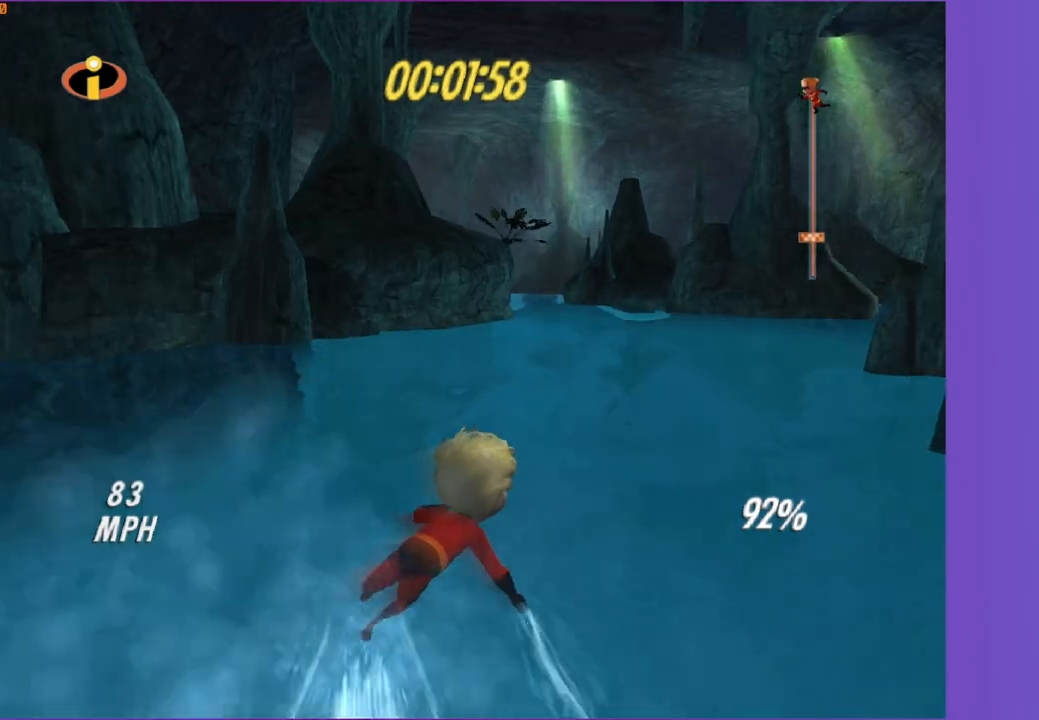
{"buttons": [], "left_stick": "up-left", "right_stick": "center", "events": [[83, "left_stick", "up-right"], [233, "left_stick", "up"], [500, "left_stick", "up-left"]]}
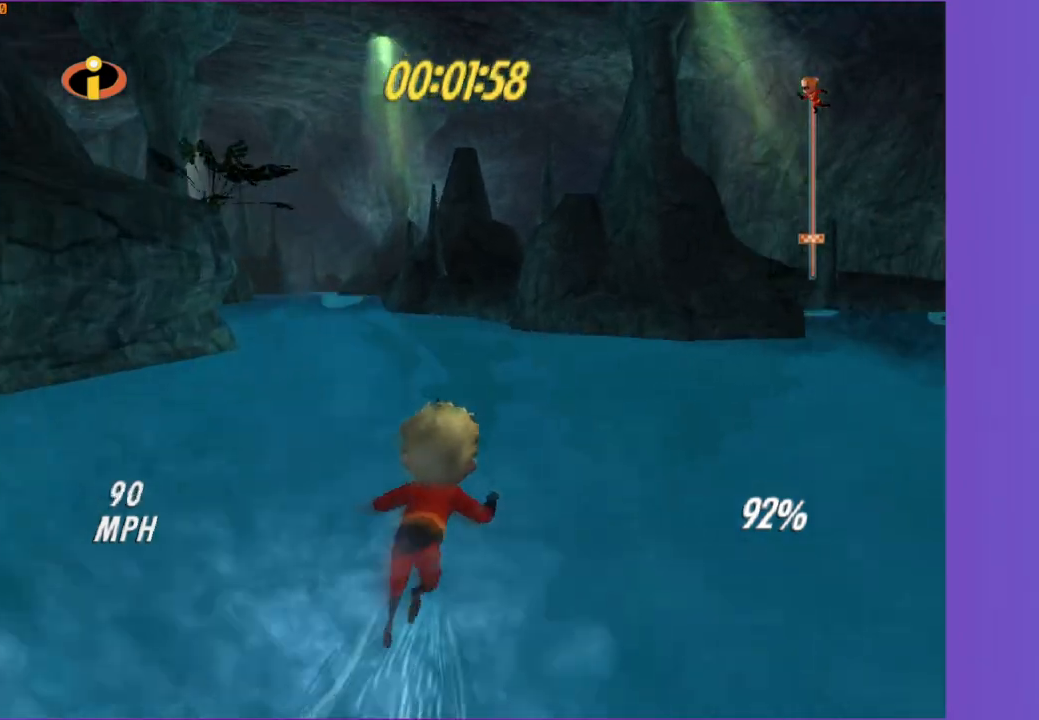
{"buttons": [], "left_stick": "up-left", "right_stick": "center", "events": []}
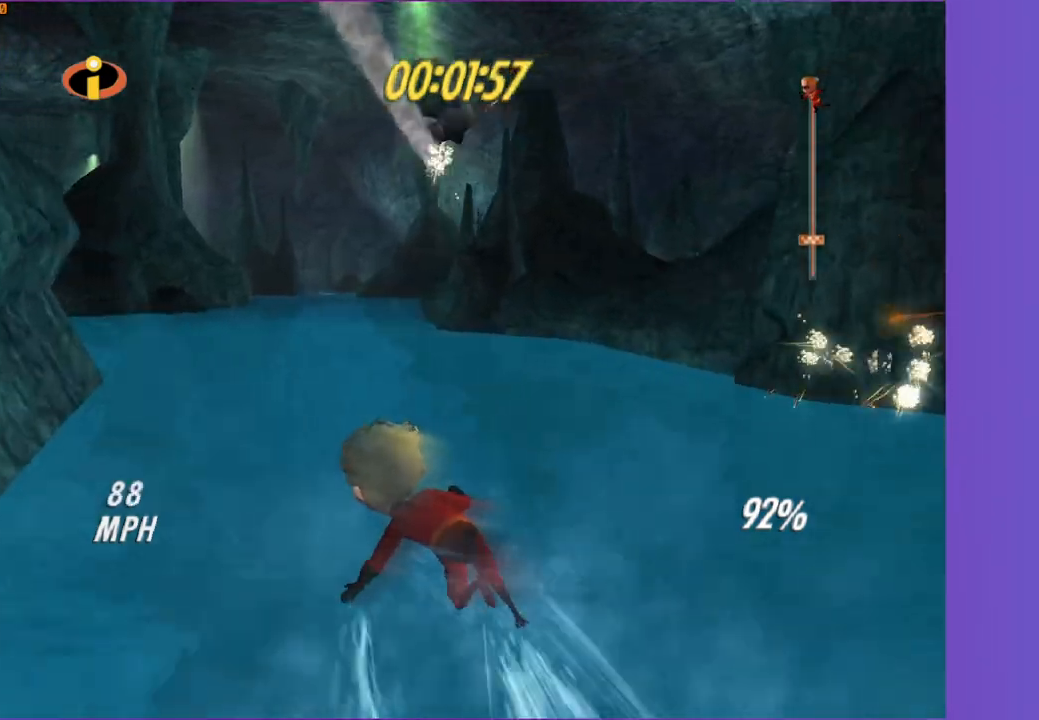
{"buttons": [], "left_stick": "up", "right_stick": "center", "events": [[33, "left_stick", "up"]]}
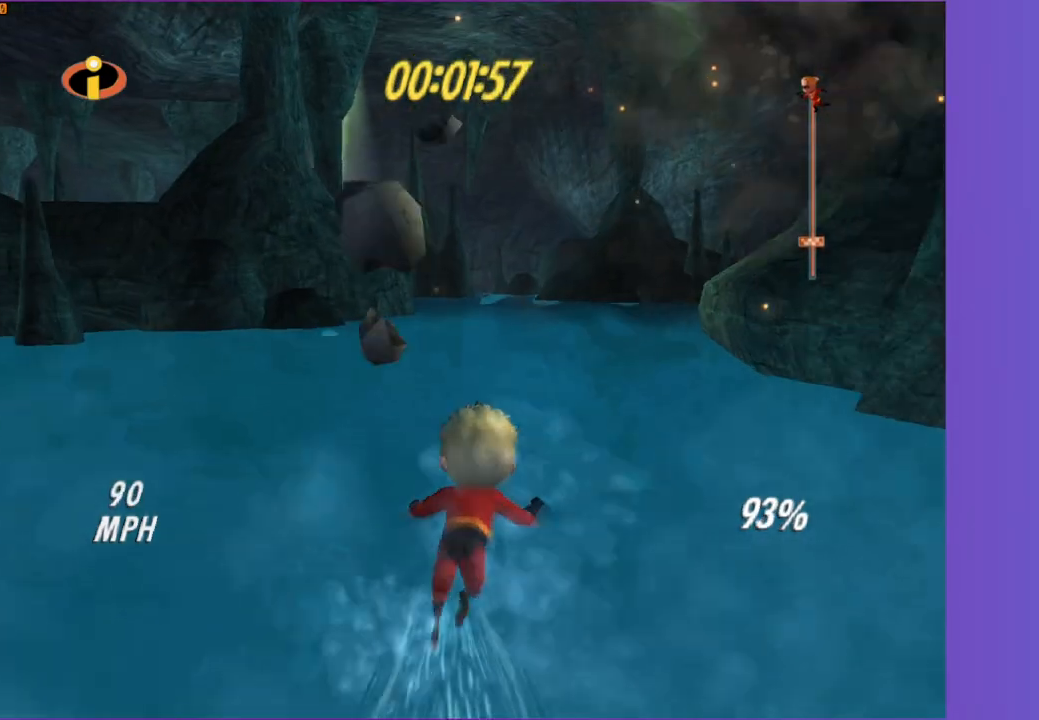
{"buttons": [], "left_stick": "up", "right_stick": "center", "events": [[150, "left_stick", "up-right"], [300, "left_stick", "up"]]}